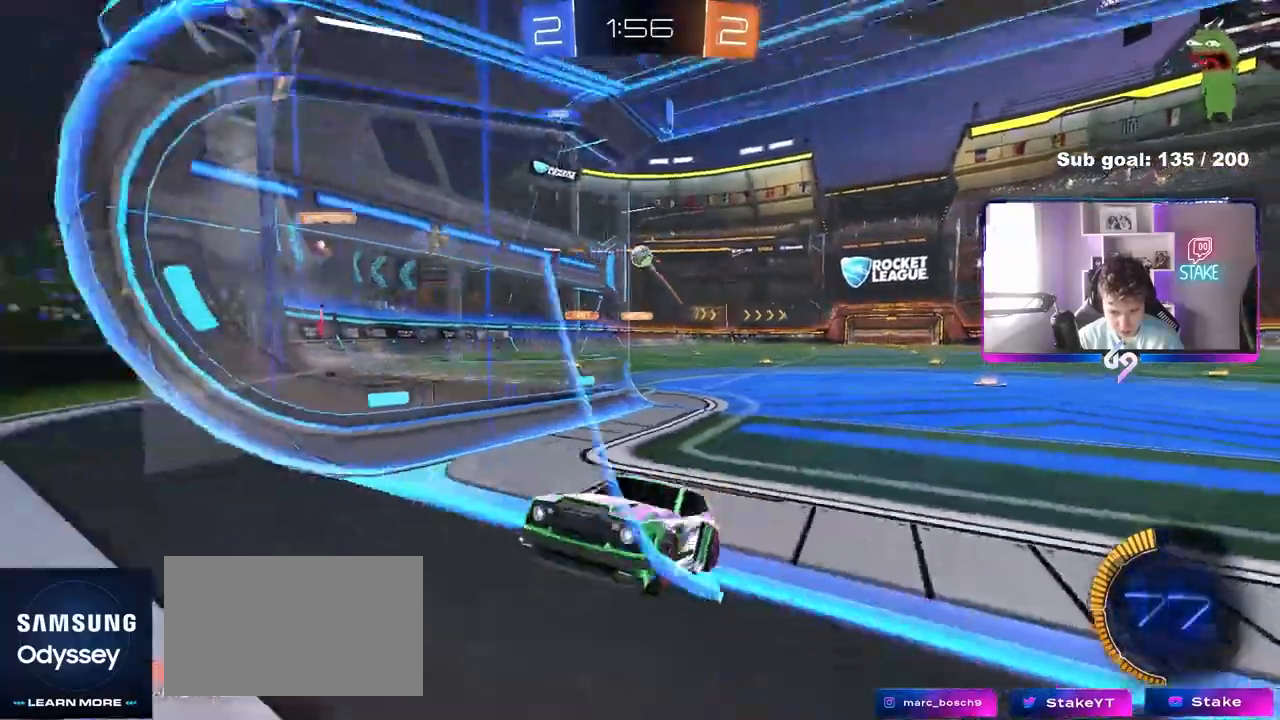
Gameplay with keyboard and mouse; each line is a JSON object with the keys and mouse buttons held at the frame after it. "events" lists presses ("down") and releases ("up") of "1", "2", "3", "4", "5", "a", "alt", "c", "caps_lock", "ctrl", "d", "e", "f", "g", "q", "r", "s", "shift", "space", "t", "tab", "v", "w", "x", "z", "mouse_left", "mouse_wheel" and "mouse_right" between this image and that frame as [ms after this image, input, new state], when the widget could be followed in between. "mouse_left", "mouse_wheel", "mouse_right" = the "left", "wheel", "right" buttons of the "mouse" list. No other keys are recorded. "wheel" means that the mouse wheel is clicked or scrolled. "mouse_move" is the direction in which the mouse moves at that frame (one of eight, or "still"), when it could be read.
{"keys": ["a", "s", "shift"], "mouse": ["right"], "mouse_move": "down-left", "events": [[50, "a", "up"], [100, "d", "down"], [133, "s", "down"], [133, "w", "up"], [417, "a", "down"], [417, "mouse_right", "down"], [467, "d", "up"], [467, "shift", "down"]]}
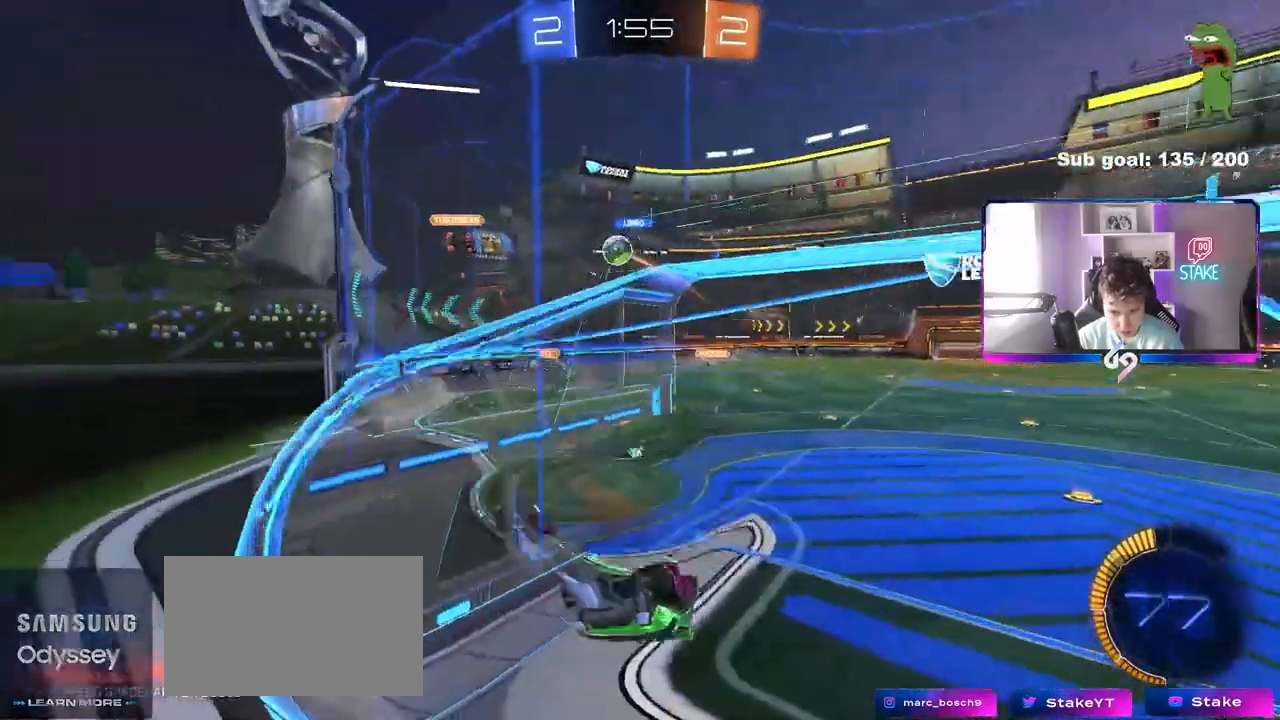
{"keys": ["a", "w"], "mouse": [], "mouse_move": "still", "events": [[150, "mouse_right", "up"], [150, "s", "up"], [400, "w", "down"], [450, "shift", "up"]]}
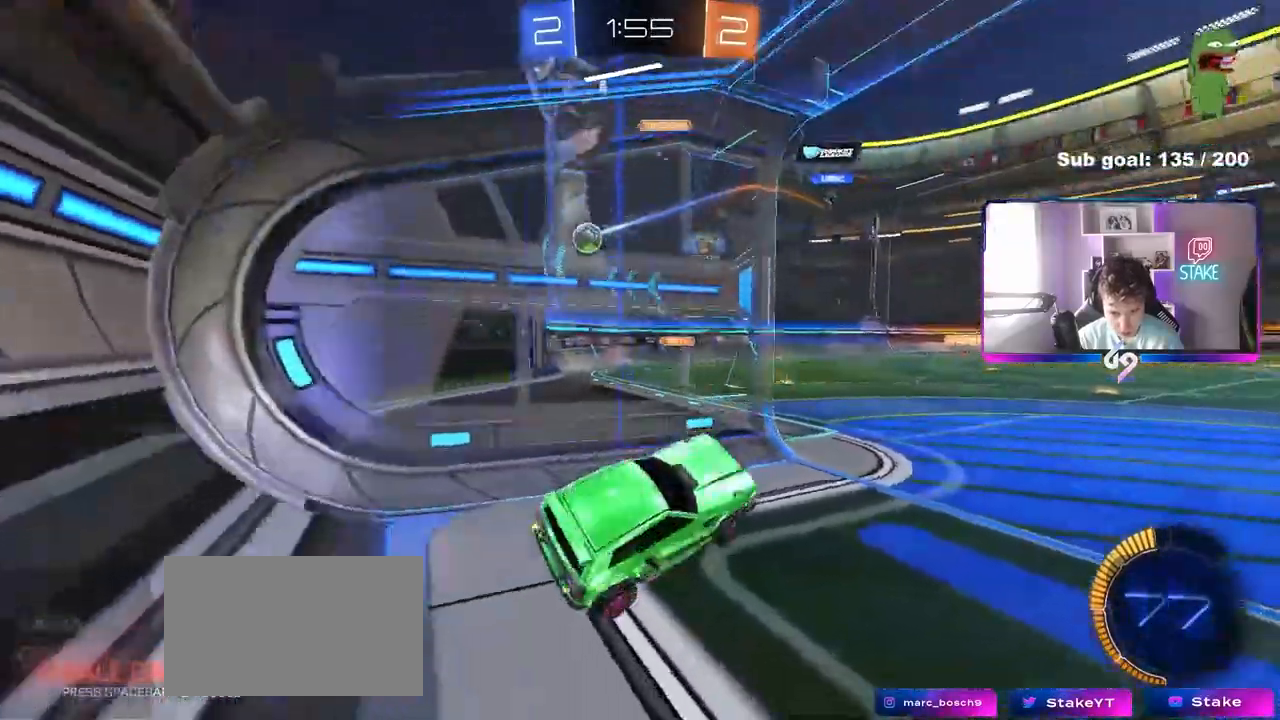
{"keys": ["w"], "mouse": [], "mouse_move": "still", "events": [[83, "mouse_right", "down"], [167, "a", "up"], [217, "mouse_right", "up"]]}
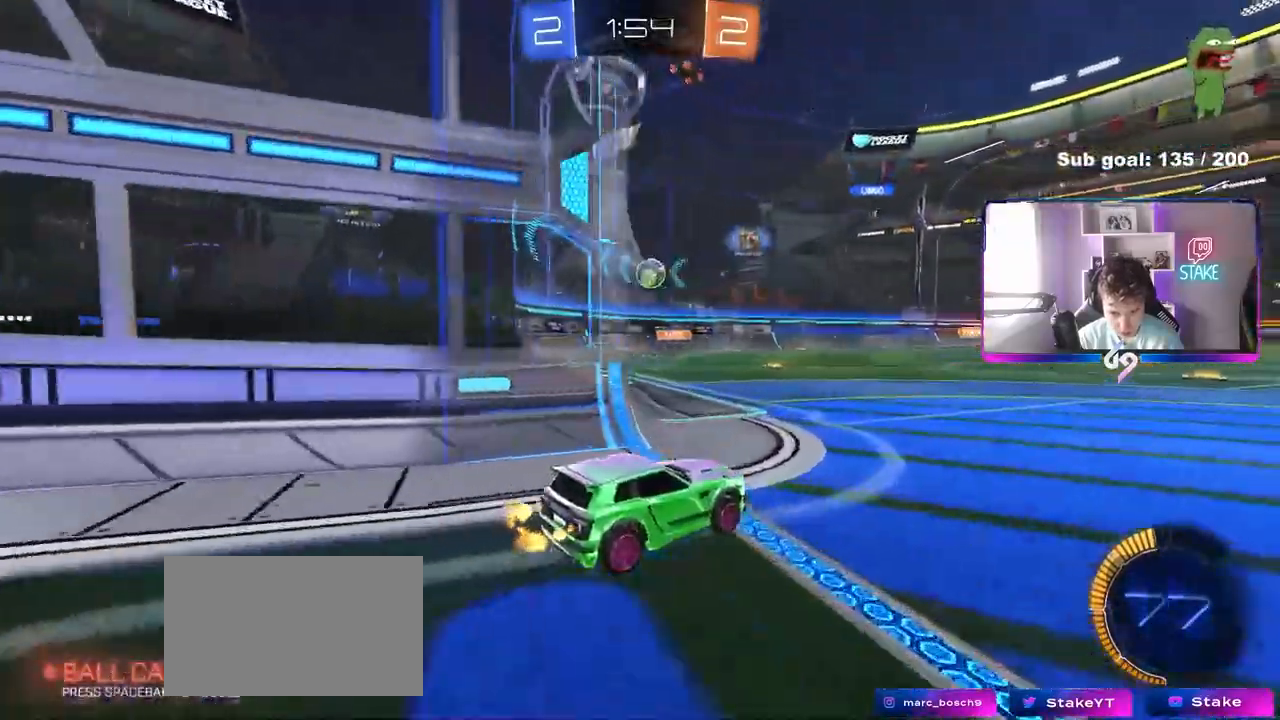
{"keys": ["a", "w"], "mouse": [], "mouse_move": "still", "events": [[50, "a", "down"], [100, "w", "up"], [333, "w", "down"], [433, "shift", "down"], [467, "shift", "up"]]}
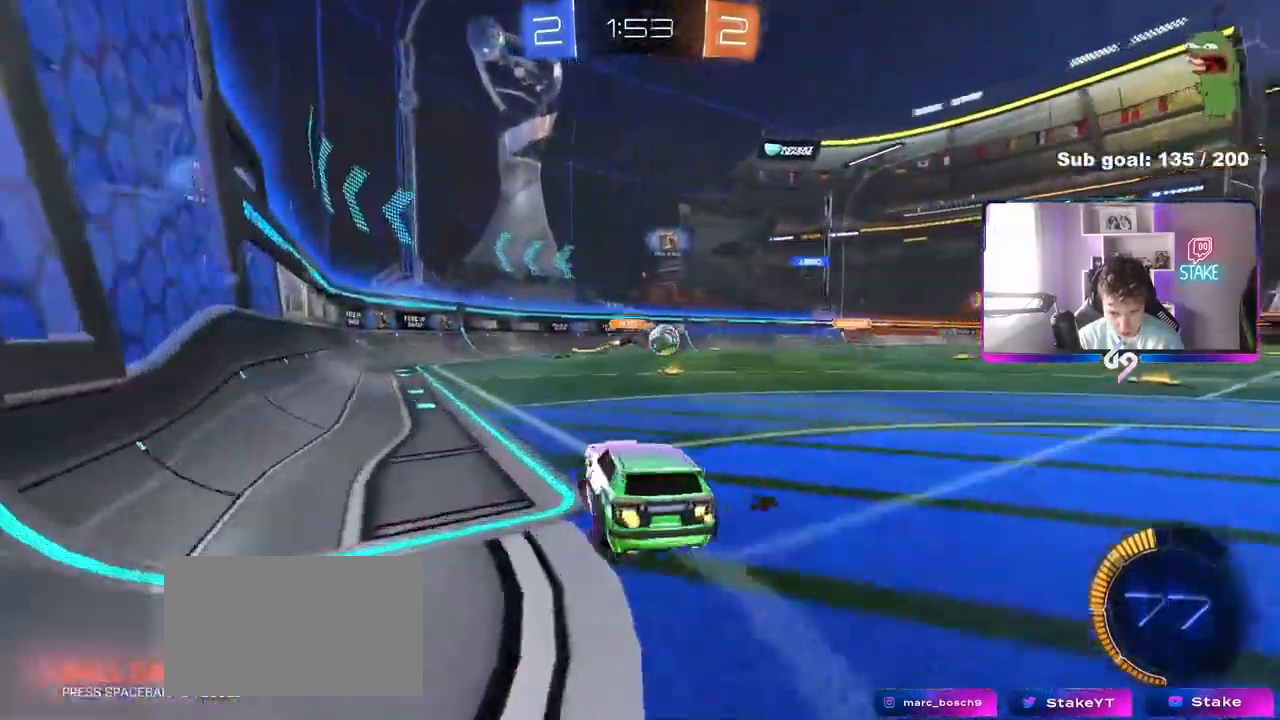
{"keys": ["d", "shift", "w"], "mouse": [], "mouse_move": "still", "events": [[67, "a", "up"], [67, "d", "down"], [250, "d", "up"], [300, "a", "down"], [350, "d", "down"], [400, "a", "up"], [433, "shift", "down"]]}
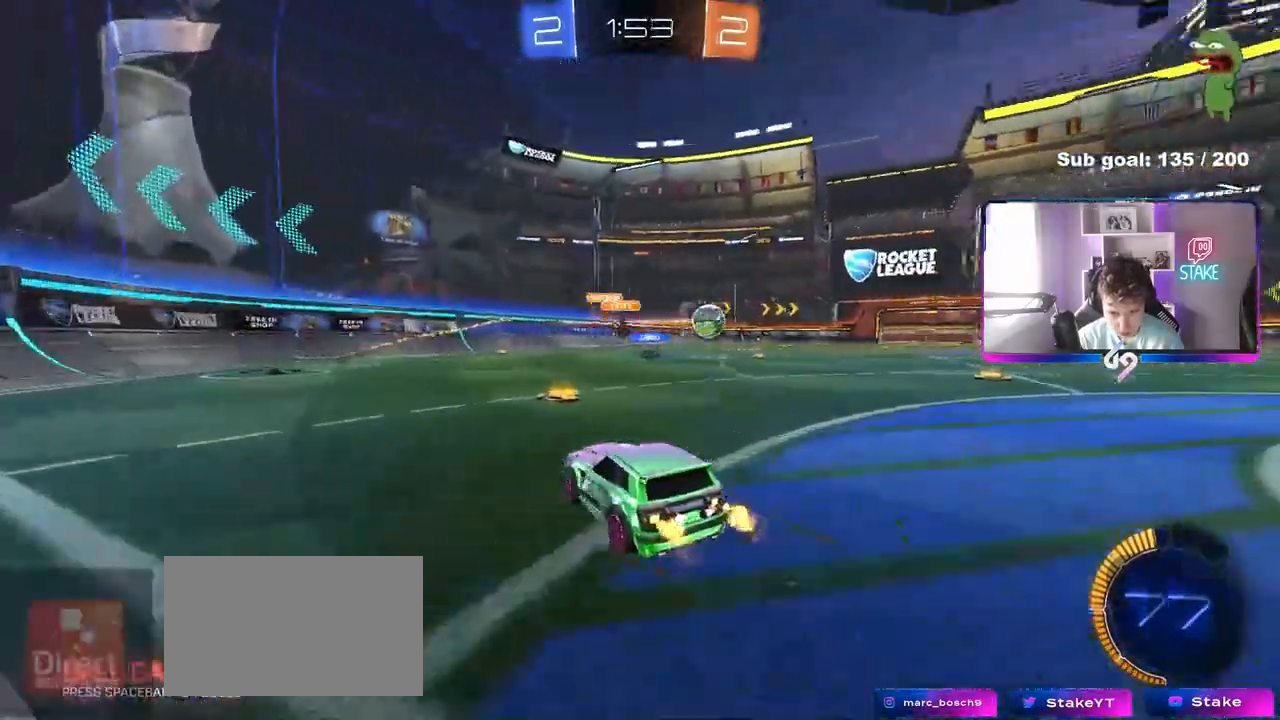
{"keys": ["d", "w"], "mouse": [], "mouse_move": "still", "events": [[83, "shift", "up"], [167, "d", "up"], [217, "a", "down"], [267, "a", "up"], [317, "d", "down"]]}
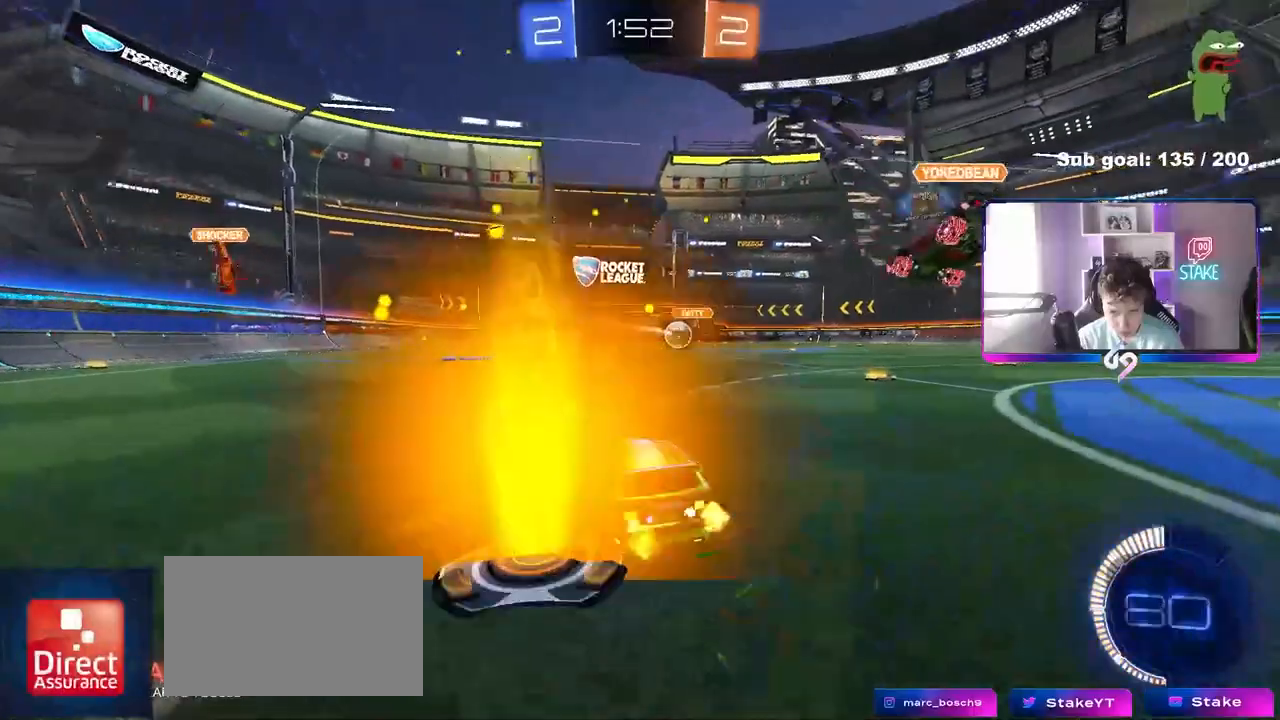
{"keys": ["a", "s", "shift"], "mouse": ["left", "right"], "mouse_move": "still", "events": [[100, "d", "up"], [183, "d", "down"], [183, "mouse_left", "down"], [183, "mouse_right", "down"], [283, "a", "down"], [283, "d", "up"], [283, "mouse_right", "up"], [283, "shift", "down"], [333, "mouse_right", "down"], [383, "s", "down"], [383, "w", "up"]]}
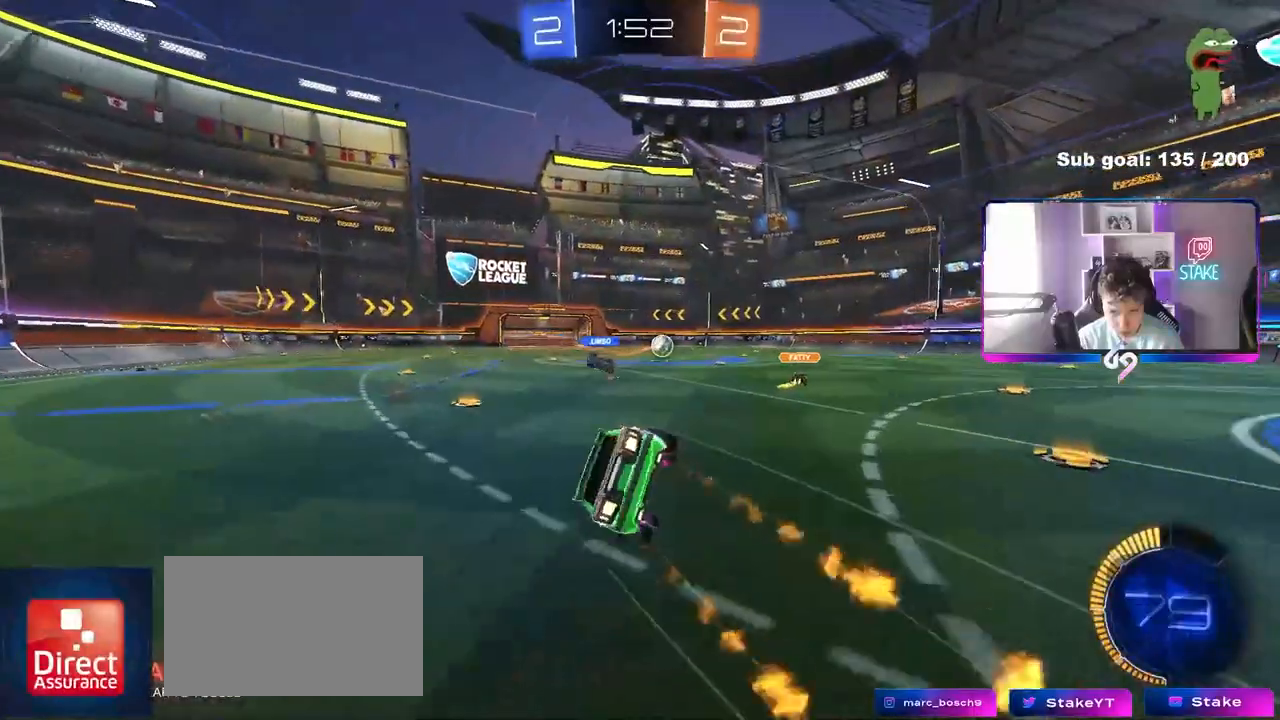
{"keys": ["a", "shift"], "mouse": [], "mouse_move": "still", "events": [[17, "mouse_right", "up"], [117, "mouse_left", "up"], [250, "s", "up"], [400, "s", "down"], [483, "s", "up"]]}
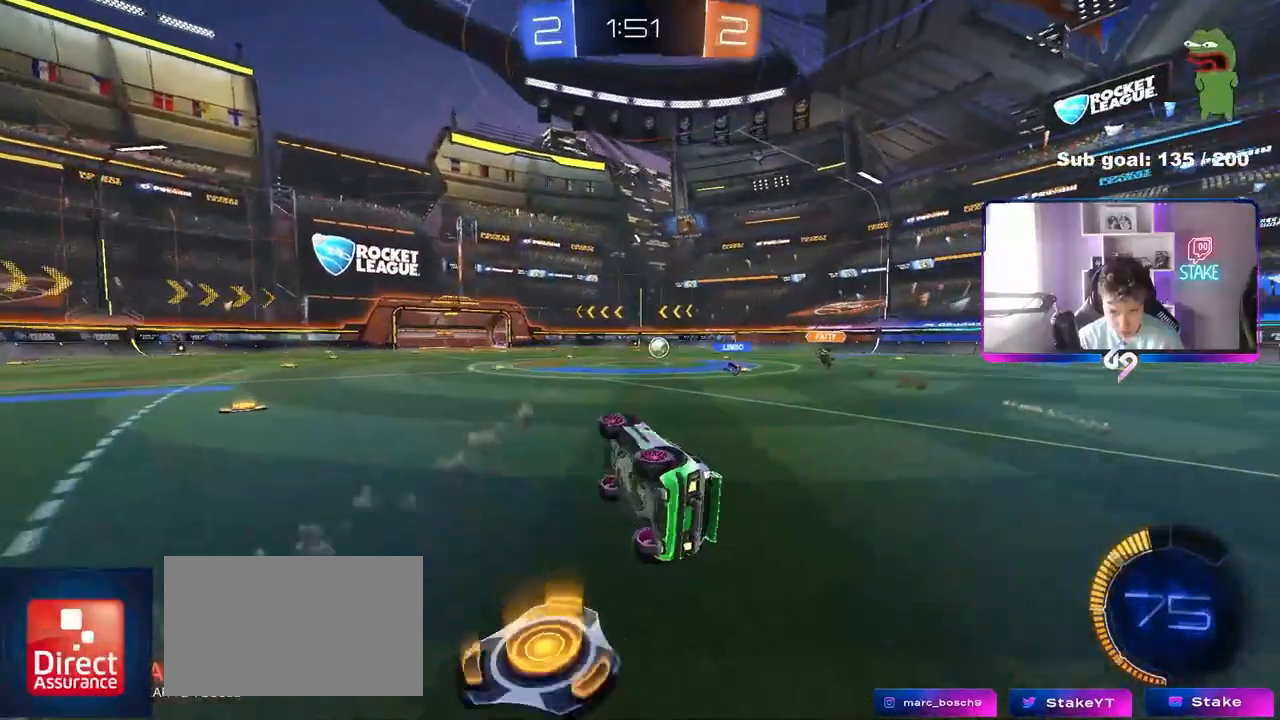
{"keys": ["a", "w"], "mouse": [], "mouse_move": "still", "events": [[167, "shift", "up"], [167, "w", "down"]]}
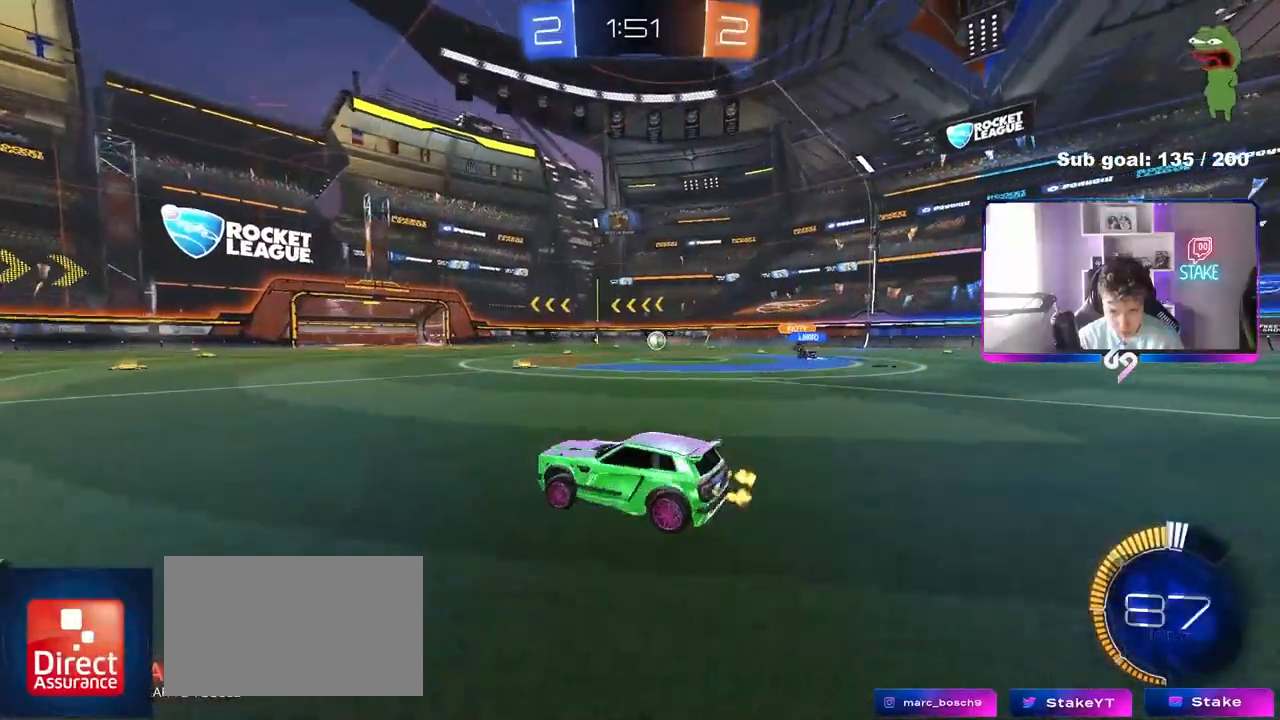
{"keys": ["d", "w"], "mouse": [], "mouse_move": "still", "events": [[183, "a", "up"], [283, "d", "down"]]}
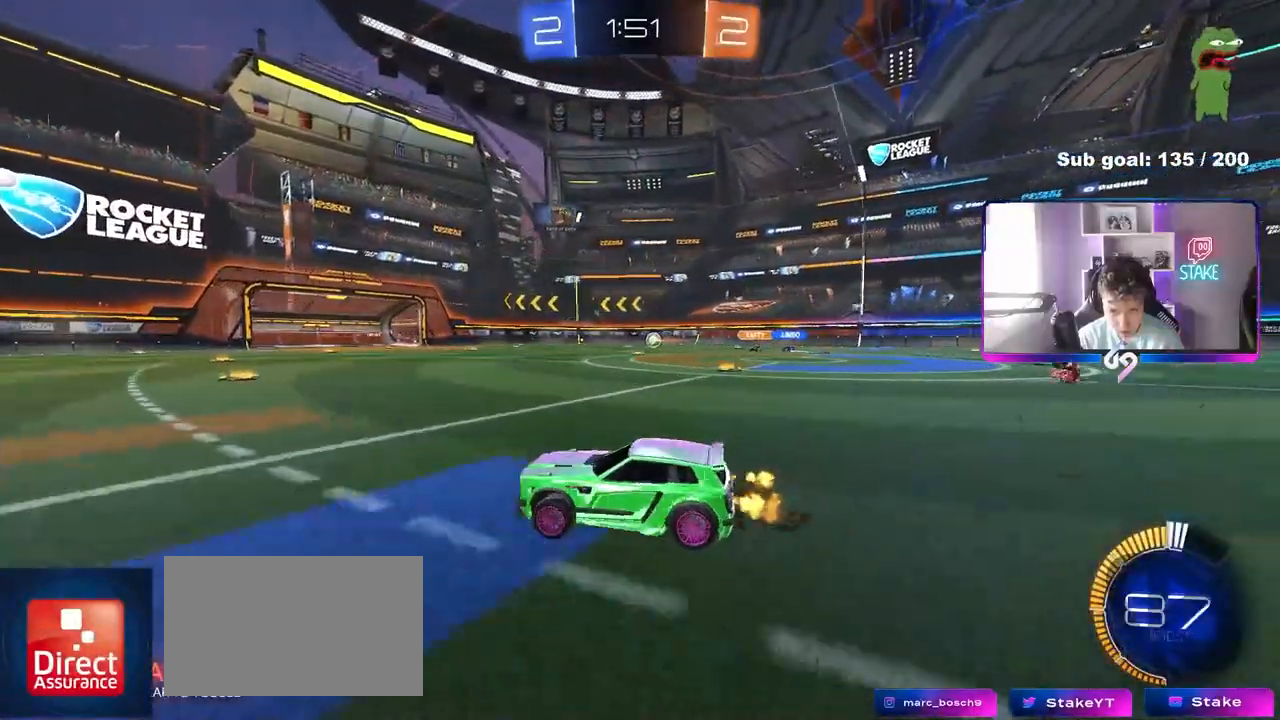
{"keys": ["w"], "mouse": [], "mouse_move": "still", "events": [[300, "d", "up"]]}
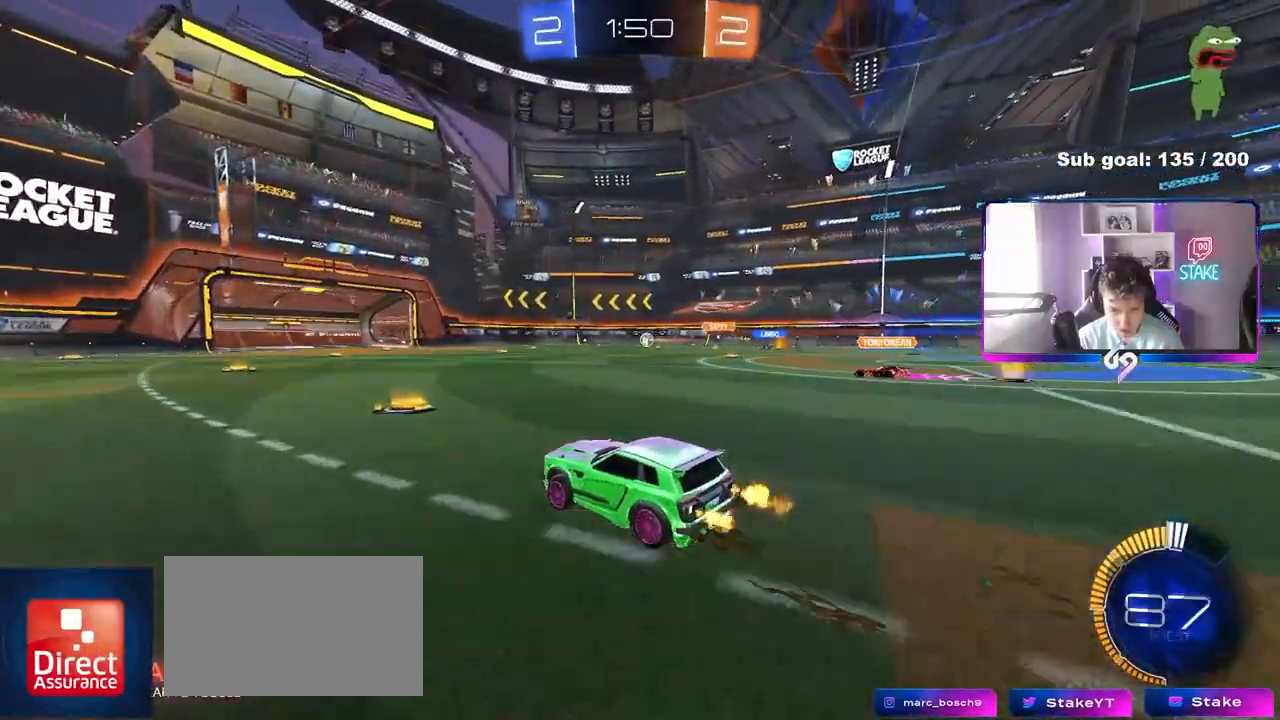
{"keys": [], "mouse": [], "mouse_move": "still", "events": [[33, "d", "down"], [83, "w", "up"], [167, "s", "down"], [267, "mouse_right", "down"], [500, "d", "up"], [500, "mouse_right", "up"], [500, "s", "up"]]}
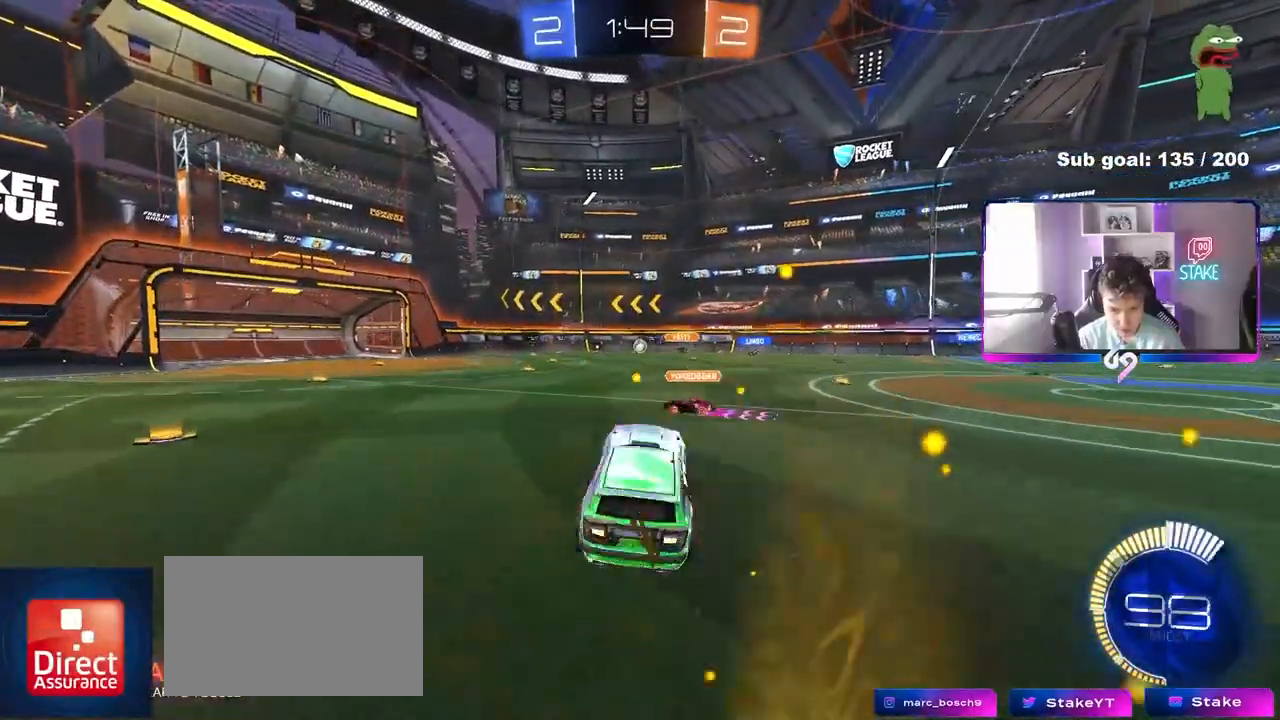
{"keys": ["a", "shift", "w"], "mouse": ["left"], "mouse_move": "still", "events": [[50, "mouse_right", "down"], [100, "s", "down"], [150, "a", "down"], [183, "mouse_left", "down"], [183, "s", "up"], [183, "shift", "down"], [283, "mouse_right", "up"], [333, "w", "down"]]}
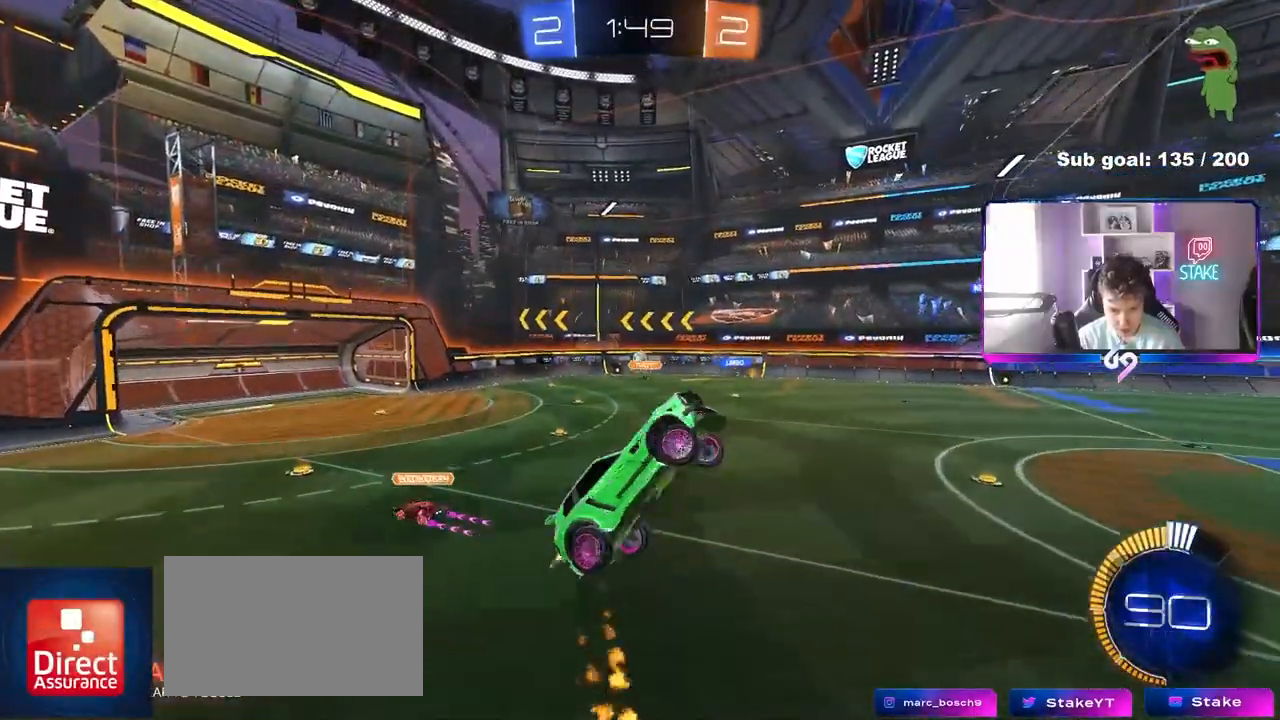
{"keys": ["a", "shift"], "mouse": ["left"], "mouse_move": "still", "events": [[117, "w", "up"], [200, "s", "down"], [433, "s", "up"]]}
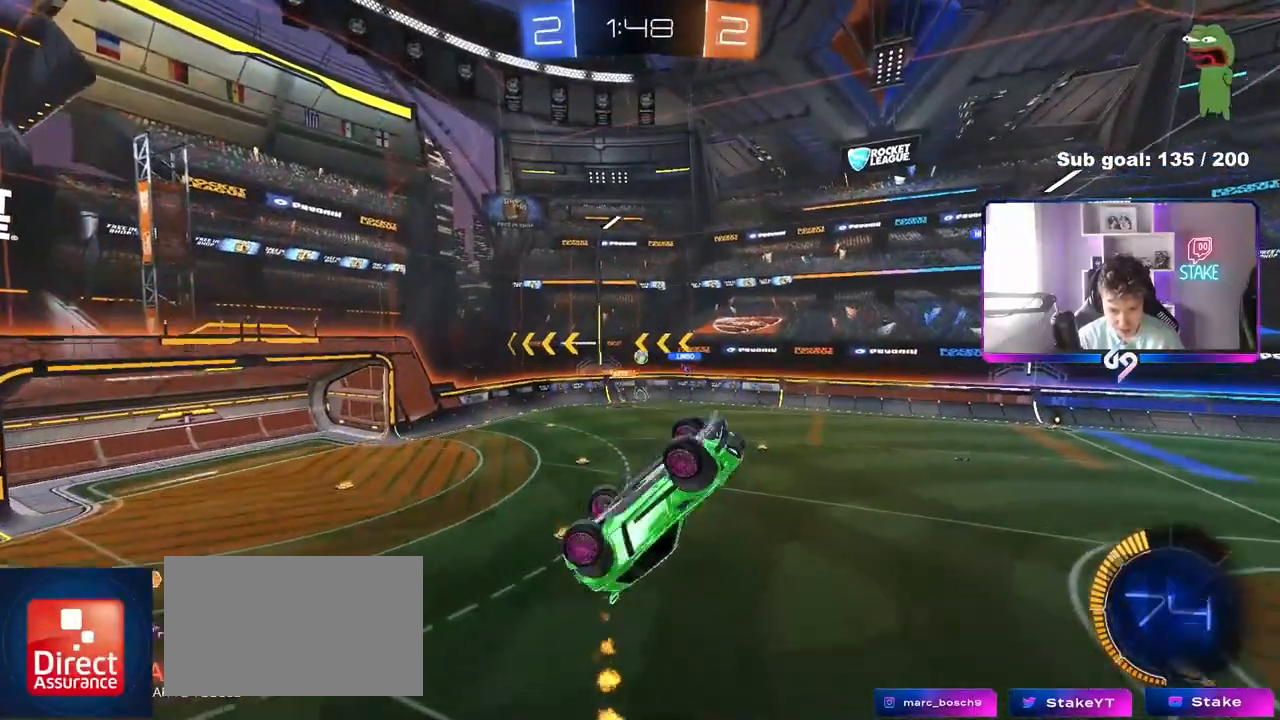
{"keys": ["d"], "mouse": ["left"], "mouse_move": "down", "events": [[33, "mouse_left", "up"], [83, "w", "down"], [133, "shift", "up"], [317, "a", "up"], [367, "d", "down"], [367, "w", "up"], [500, "mouse_left", "down"]]}
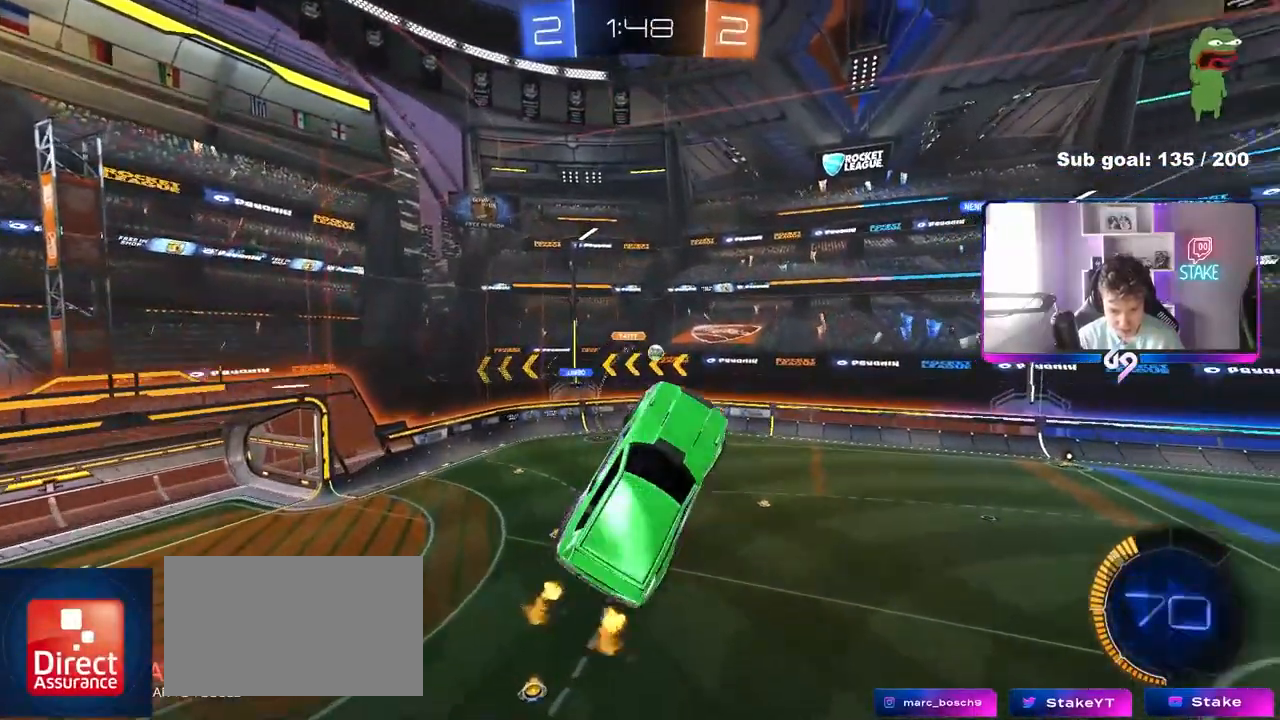
{"keys": ["a", "shift", "w"], "mouse": ["left"], "mouse_move": "still", "events": [[50, "w", "down"], [183, "w", "up"], [283, "mouse_left", "up"], [283, "shift", "down"], [333, "a", "down"], [333, "d", "up"], [467, "mouse_left", "down"], [467, "w", "down"]]}
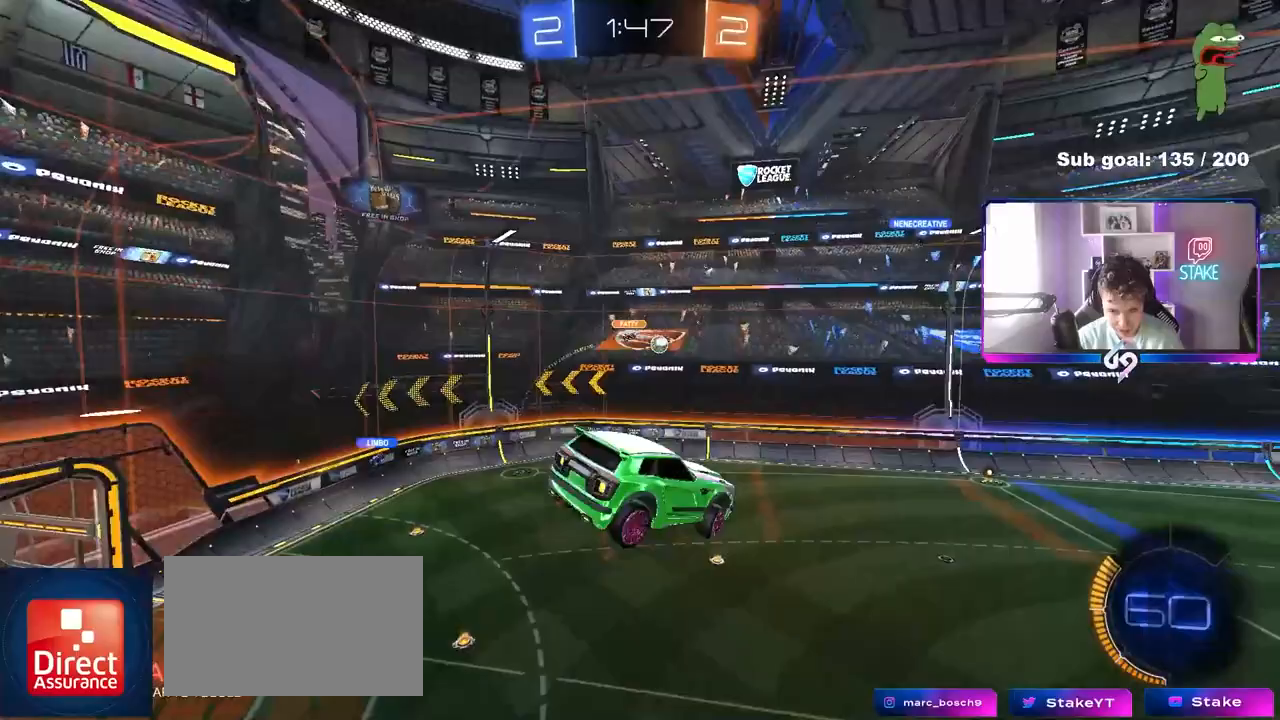
{"keys": ["a", "shift"], "mouse": ["left"], "mouse_move": "still", "events": [[167, "shift", "up"], [167, "w", "up"], [200, "shift", "down"], [300, "s", "down"], [400, "s", "up"]]}
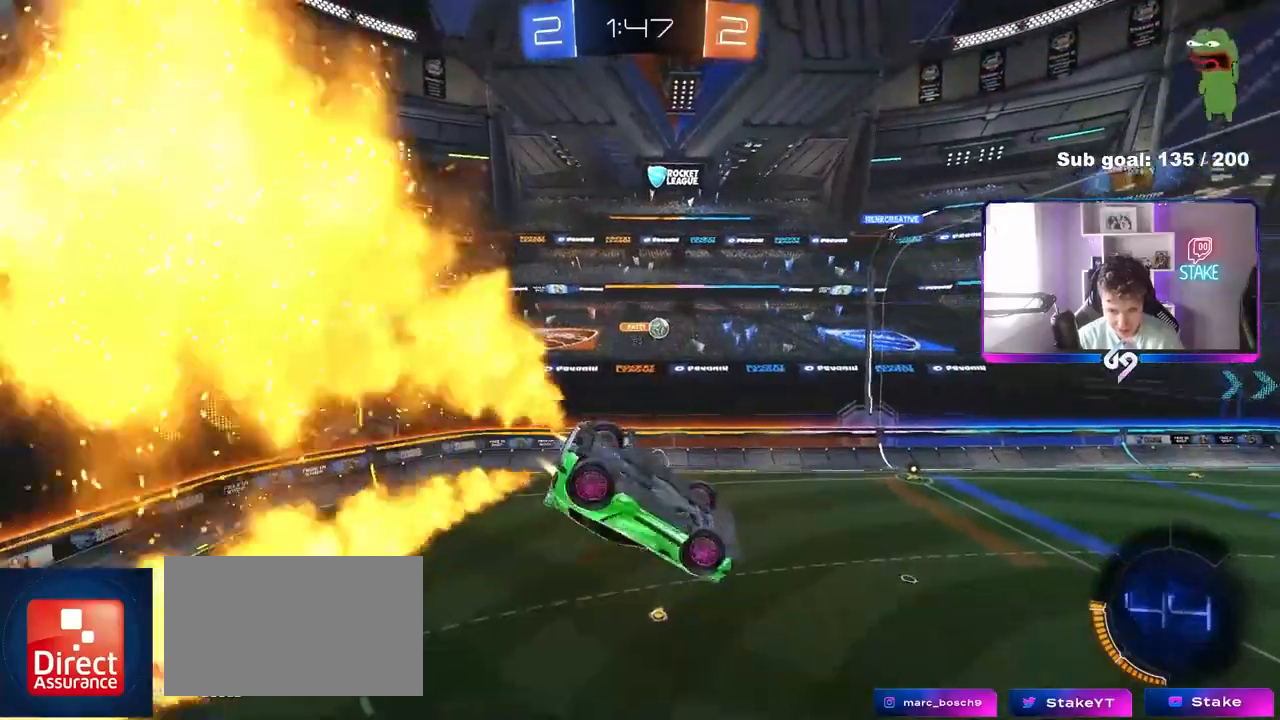
{"keys": ["a", "s"], "mouse": [], "mouse_move": "still", "events": [[500, "mouse_left", "up"], [500, "s", "down"], [500, "shift", "up"]]}
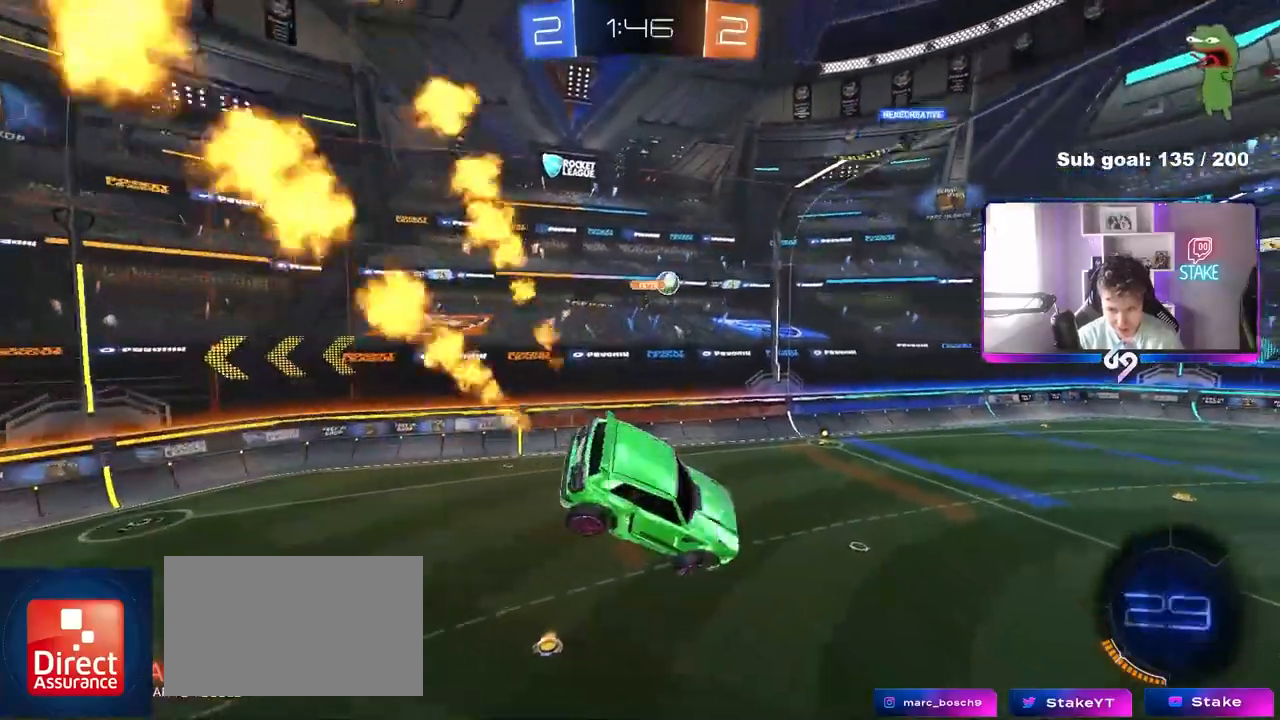
{"keys": [], "mouse": [], "mouse_move": "up-right", "events": [[200, "a", "up"], [200, "s", "up"]]}
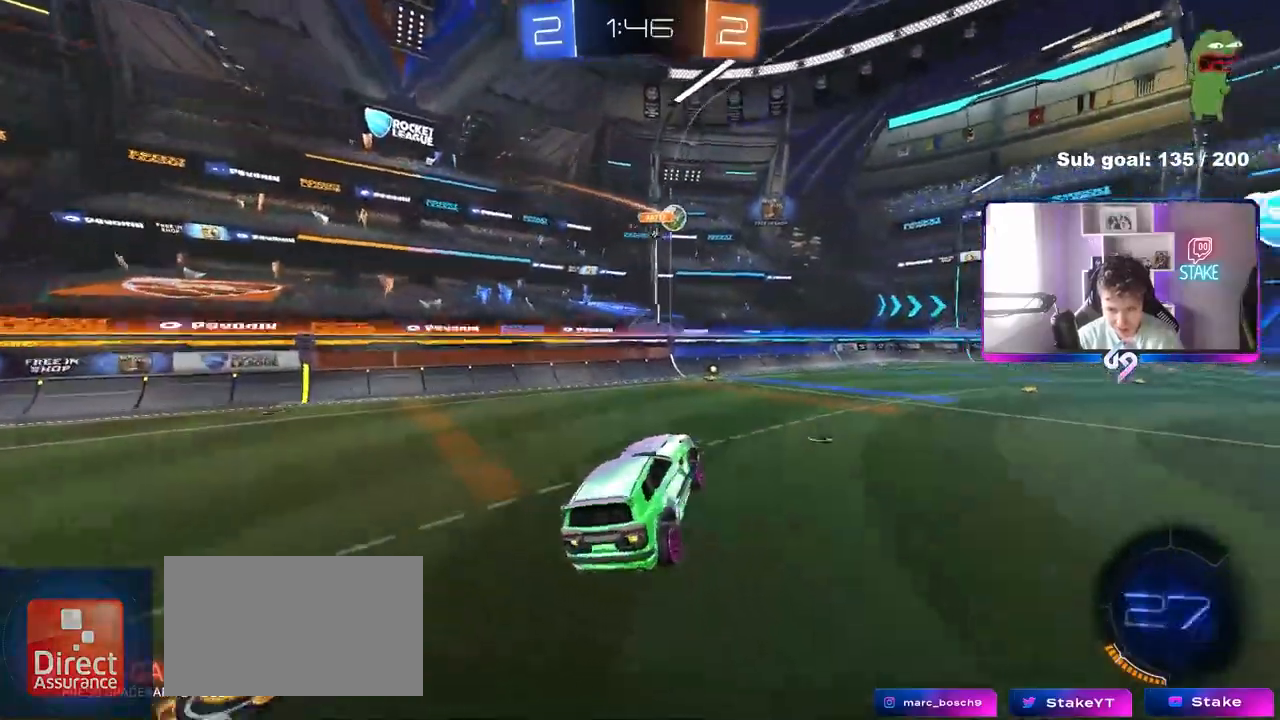
{"keys": ["d", "w"], "mouse": ["left"], "mouse_move": "still", "events": [[67, "w", "down"], [117, "mouse_left", "down"], [250, "d", "down"], [350, "d", "up"], [483, "d", "down"]]}
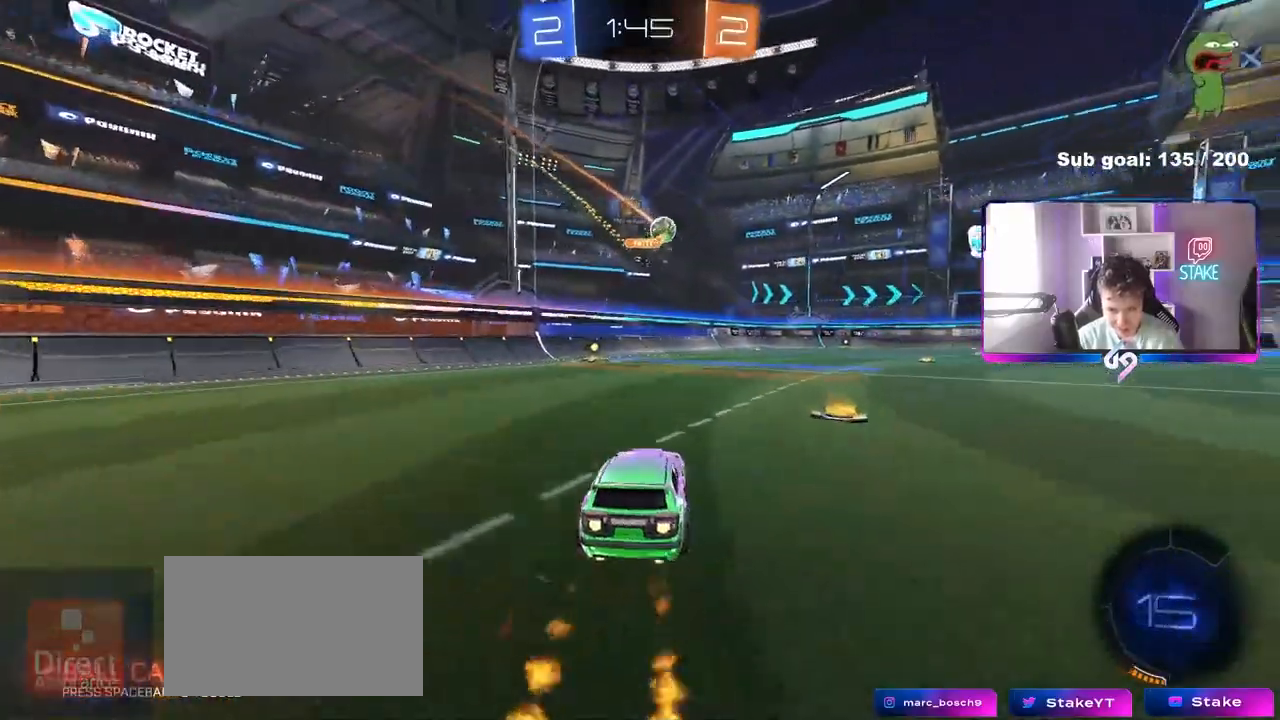
{"keys": ["a", "s", "shift"], "mouse": [], "mouse_move": "still", "events": [[33, "d", "up"], [33, "mouse_right", "down"], [83, "a", "down"], [83, "shift", "down"], [167, "s", "down"], [167, "w", "up"], [217, "mouse_left", "up"], [267, "mouse_right", "up"]]}
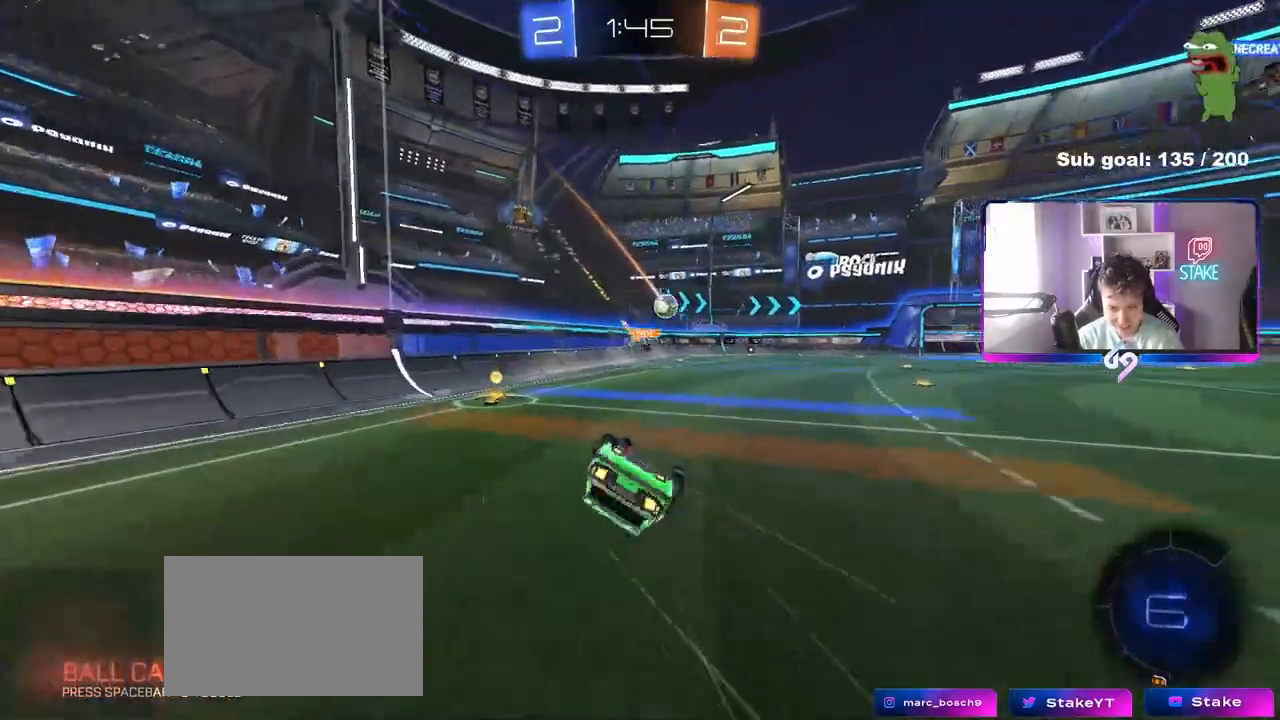
{"keys": [], "mouse": [], "mouse_move": "still", "events": [[100, "s", "up"], [183, "s", "down"], [383, "shift", "up"], [467, "a", "up"], [467, "s", "up"]]}
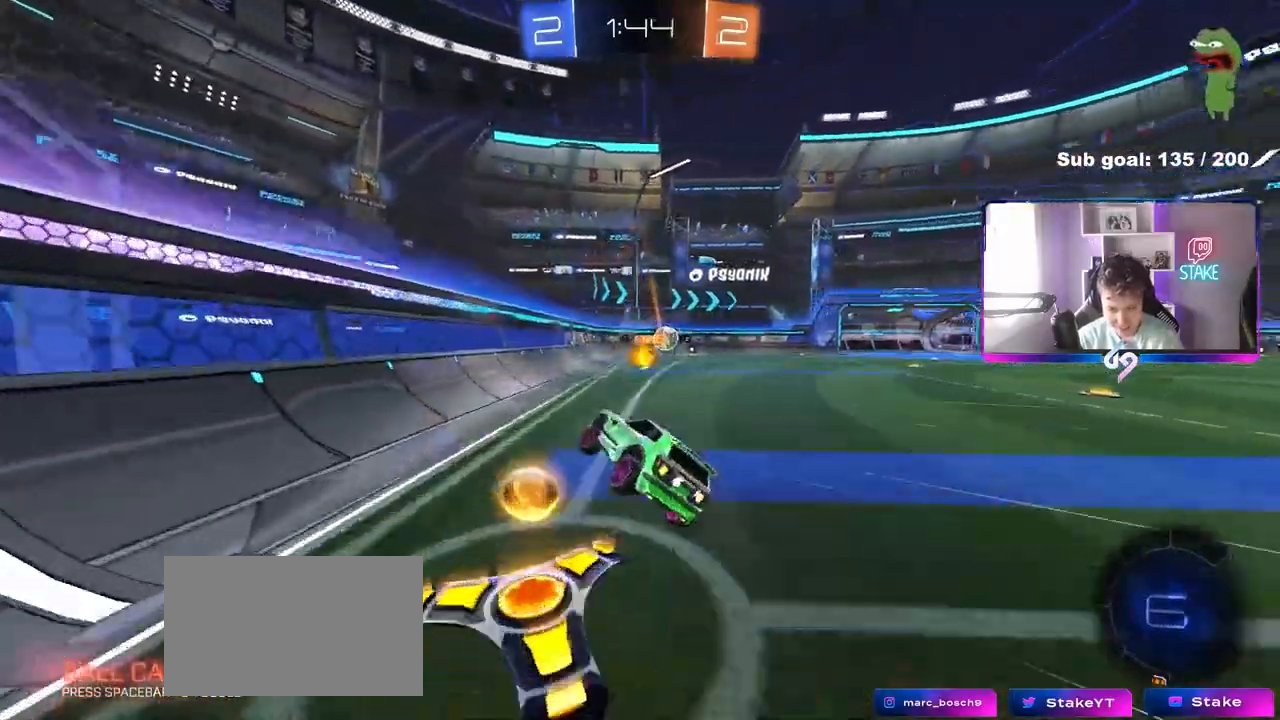
{"keys": ["d", "w"], "mouse": ["left"], "mouse_move": "still", "events": [[117, "d", "down"], [117, "mouse_left", "down"], [200, "d", "up"], [200, "w", "down"], [250, "d", "down"]]}
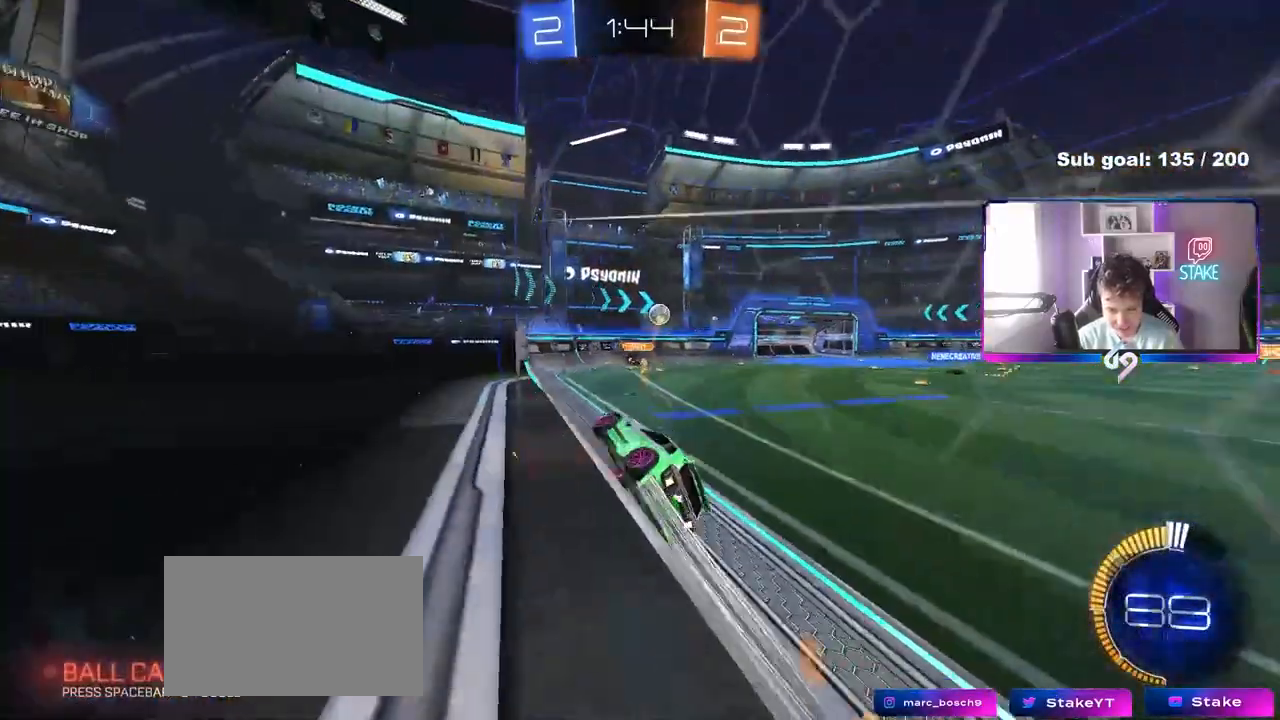
{"keys": ["w"], "mouse": ["left"], "mouse_move": "still", "events": [[33, "mouse_left", "up"], [33, "shift", "down"], [133, "shift", "up"], [267, "mouse_left", "down"], [417, "d", "up"]]}
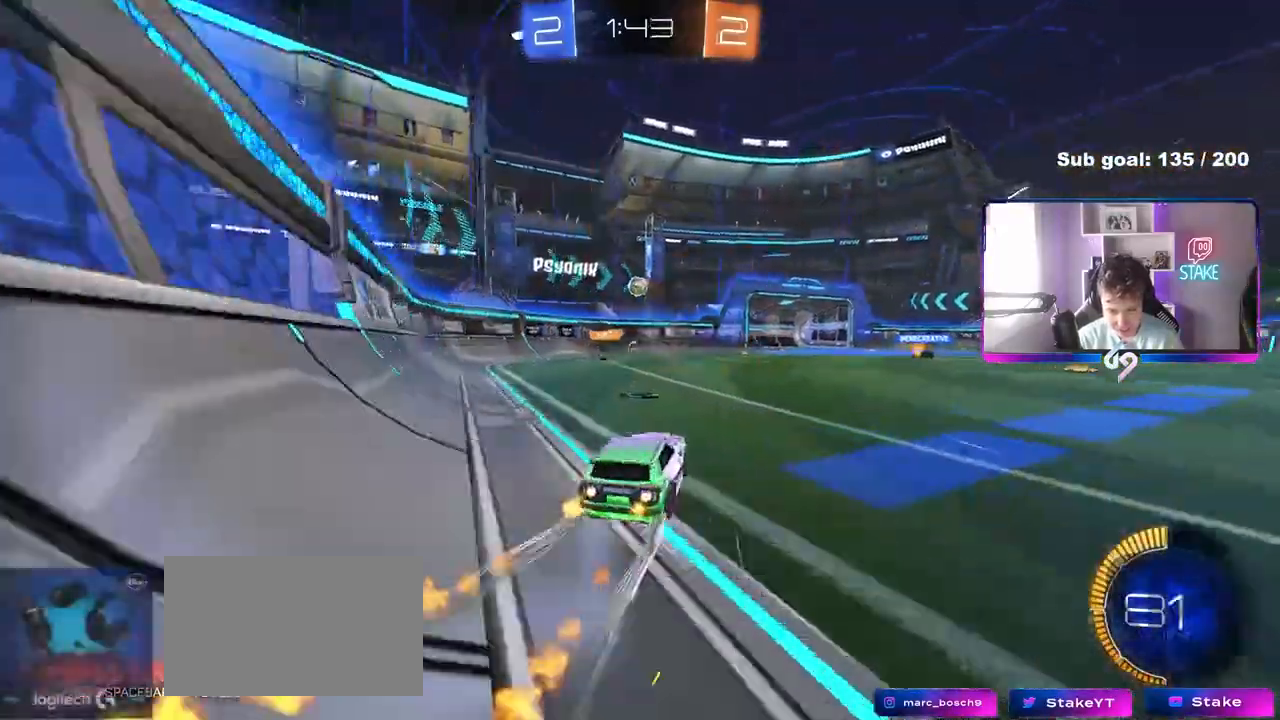
{"keys": ["w"], "mouse": [], "mouse_move": "still", "events": [[50, "d", "down"], [100, "mouse_left", "up"], [150, "d", "up"]]}
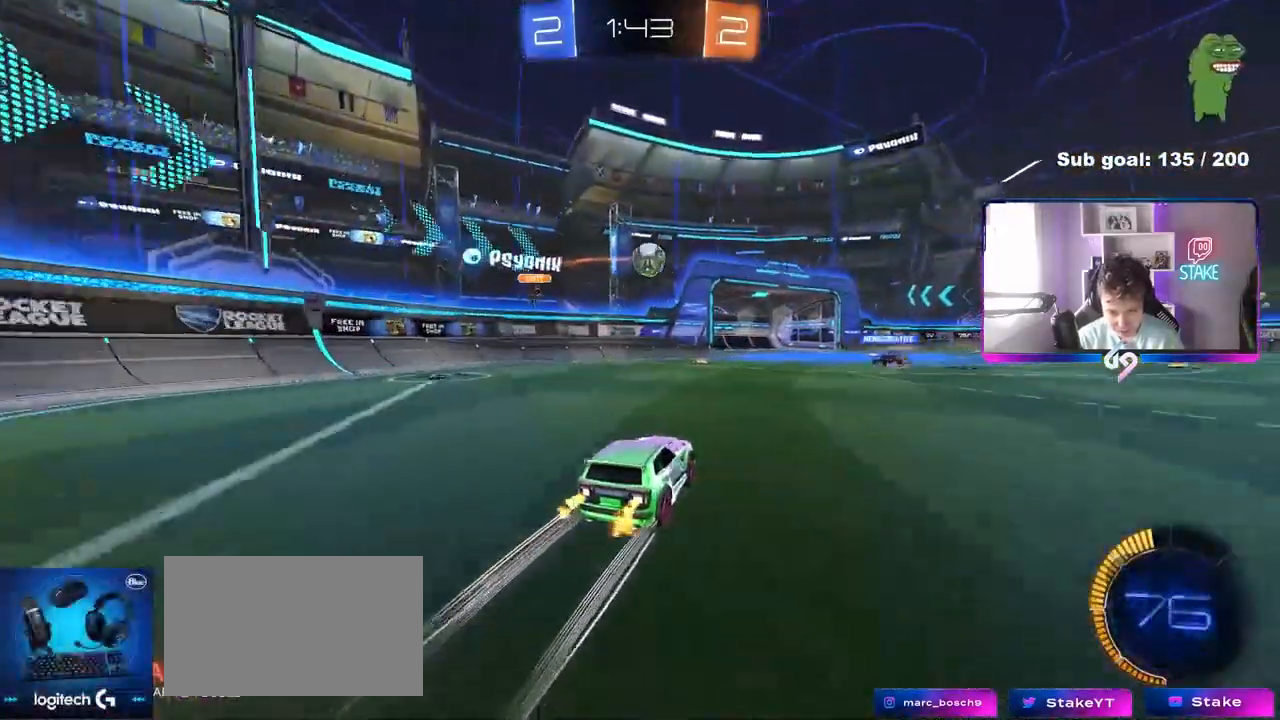
{"keys": ["d"], "mouse": ["left", "right"], "mouse_move": "still", "events": [[17, "d", "down"], [150, "d", "up"], [200, "w", "up"], [300, "mouse_right", "down"], [350, "d", "down"], [350, "mouse_left", "down"], [350, "s", "down"], [483, "s", "up"]]}
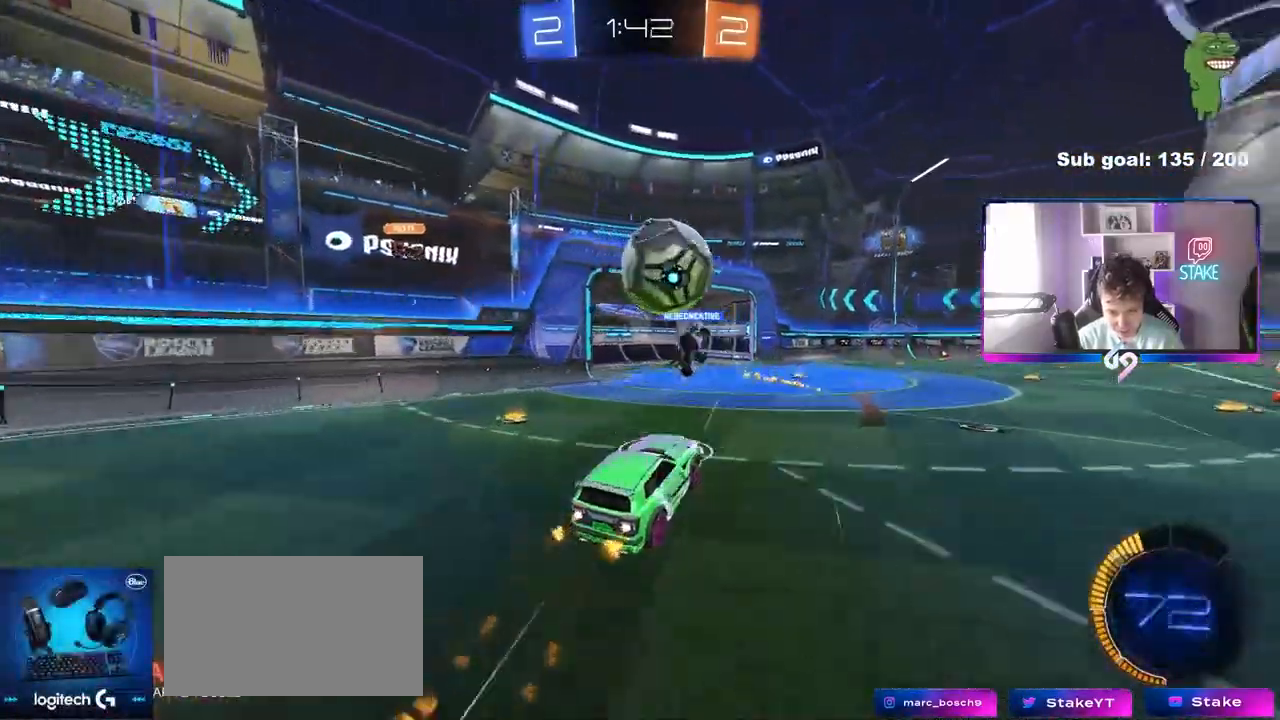
{"keys": ["d", "shift"], "mouse": [], "mouse_move": "still", "events": [[33, "mouse_left", "up"], [33, "mouse_right", "up"], [33, "shift", "down"], [133, "mouse_right", "down"], [267, "mouse_right", "up"]]}
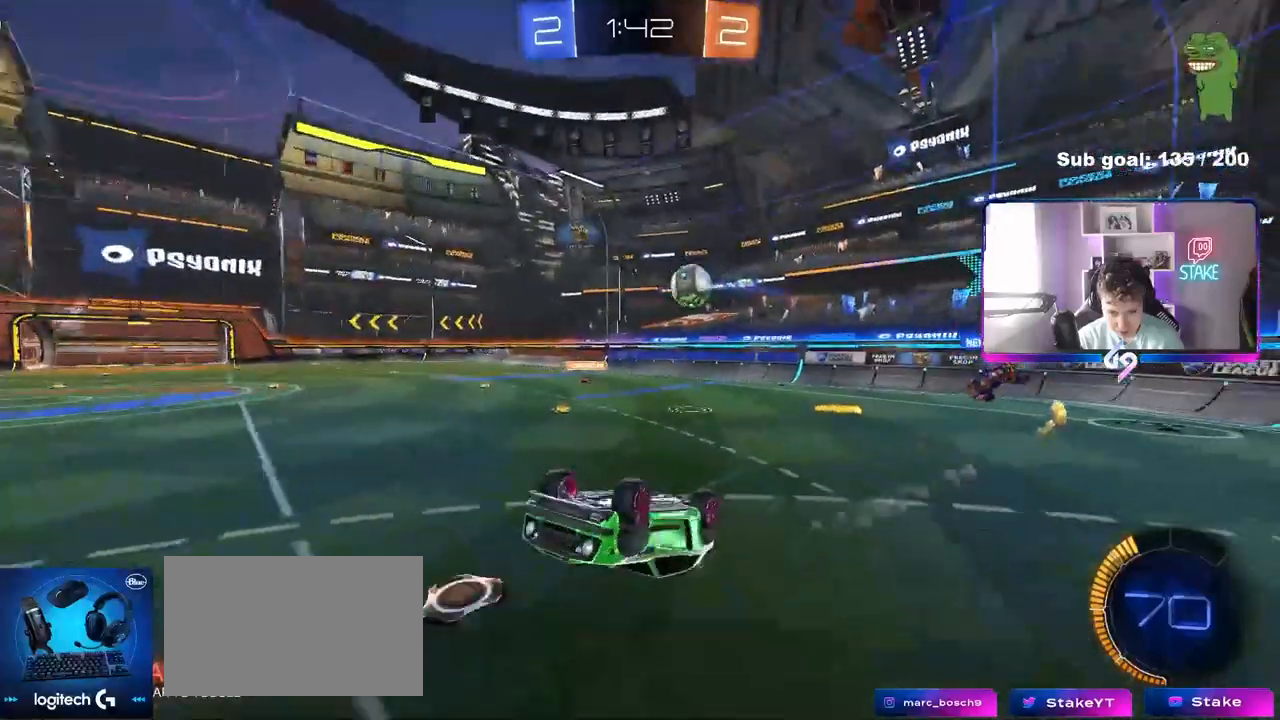
{"keys": ["w"], "mouse": [], "mouse_move": "still", "events": [[283, "d", "up"], [333, "shift", "up"], [383, "w", "down"]]}
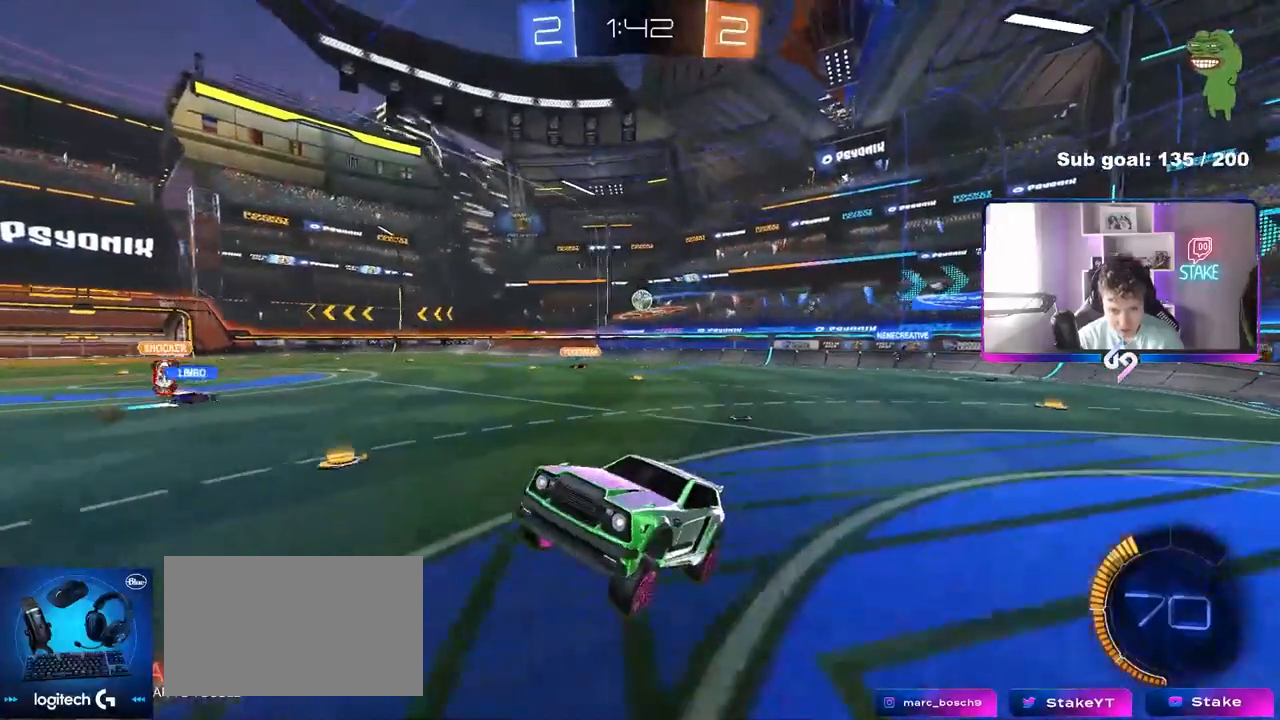
{"keys": ["w"], "mouse": [], "mouse_move": "still", "events": [[117, "d", "down"], [200, "d", "up"], [200, "w", "up"], [483, "w", "down"]]}